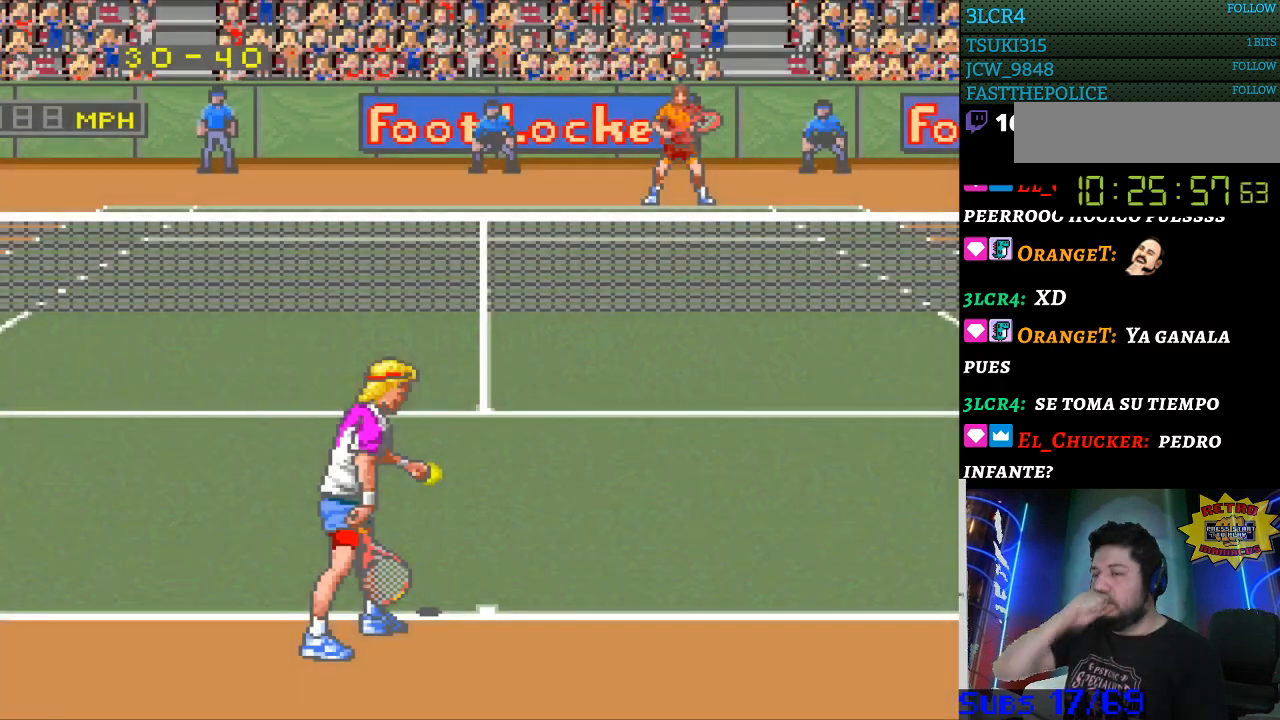
Gameplay with a controller (Nintendo layout); each line is a JSON object with the inputs held at the frame after it. "events" lists button and stick changes between this image and that frame as [ms after this image, input, new state], when the widget could be followed in between. Not read: L3 R3.
{"buttons": [], "events": [[400, "B", "down"], [500, "B", "up"]]}
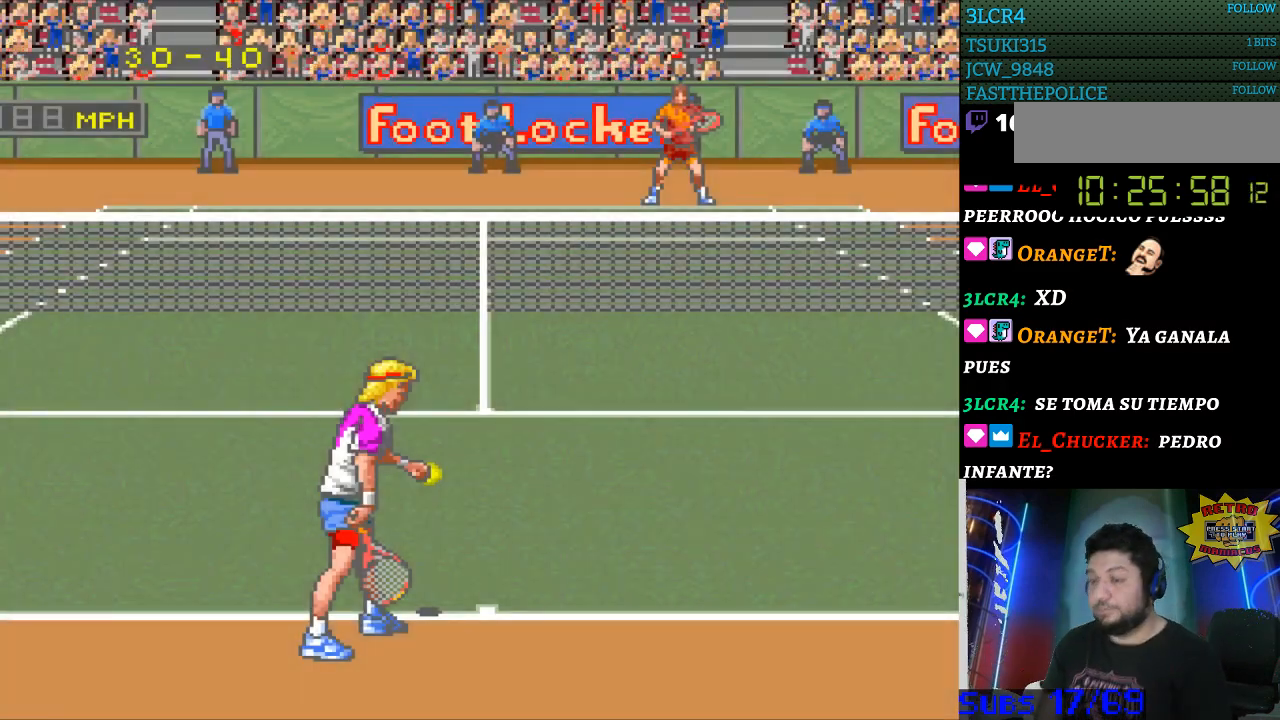
{"buttons": [], "events": [[100, "B", "down"], [167, "B", "up"], [267, "B", "down"], [333, "B", "up"]]}
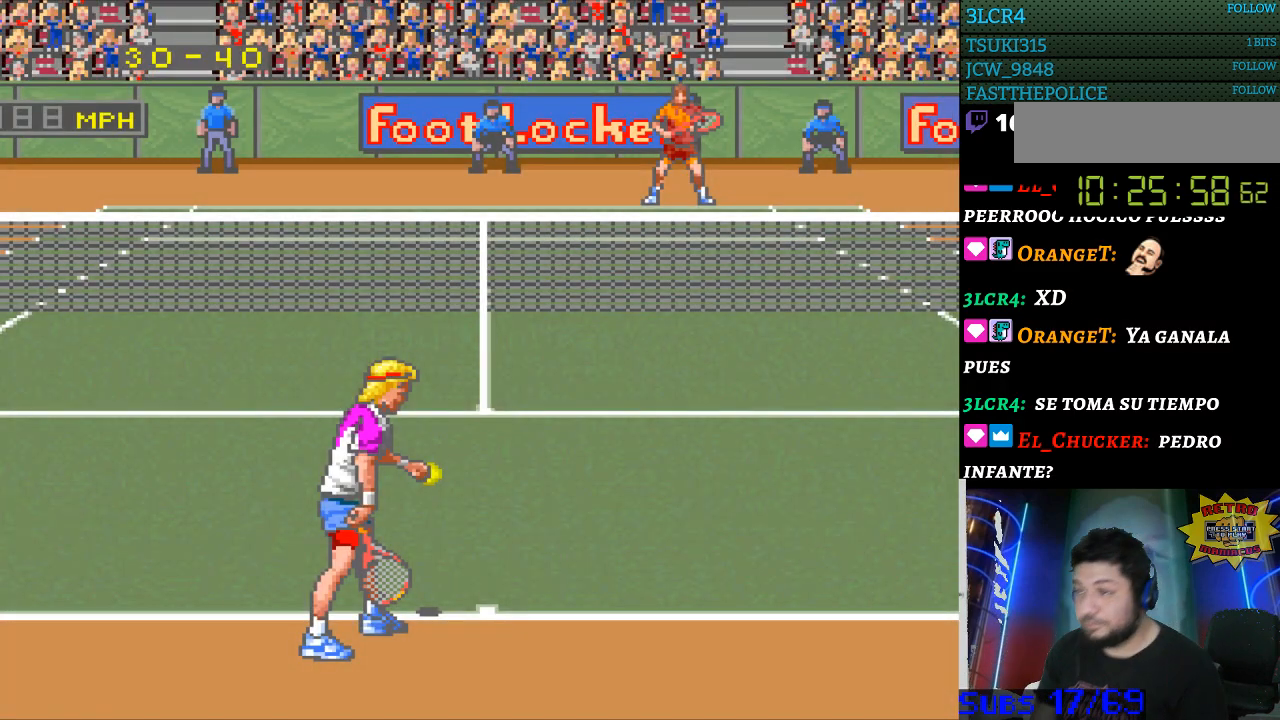
{"buttons": ["B"], "events": [[33, "B", "down"], [100, "B", "up"], [167, "B", "down"], [267, "B", "up"], [333, "B", "down"], [433, "B", "up"], [500, "B", "down"]]}
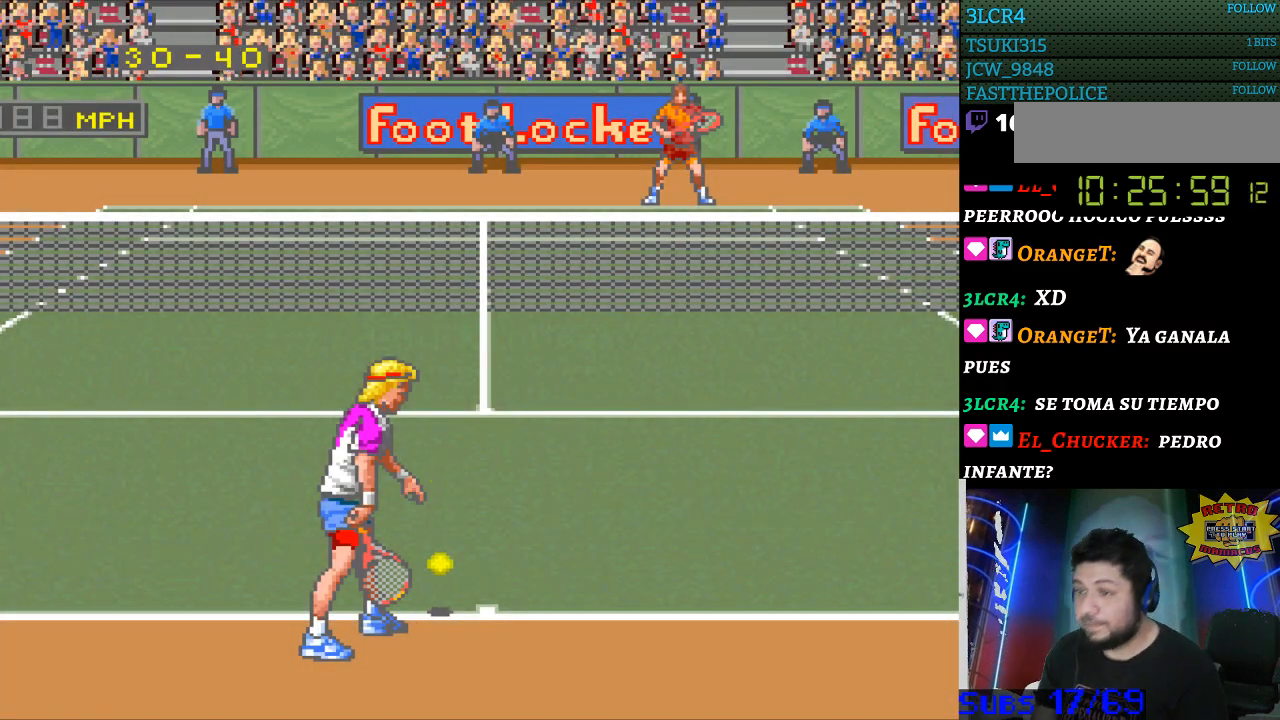
{"buttons": [], "events": [[67, "B", "up"], [167, "B", "down"], [233, "B", "up"], [300, "B", "down"], [367, "B", "up"]]}
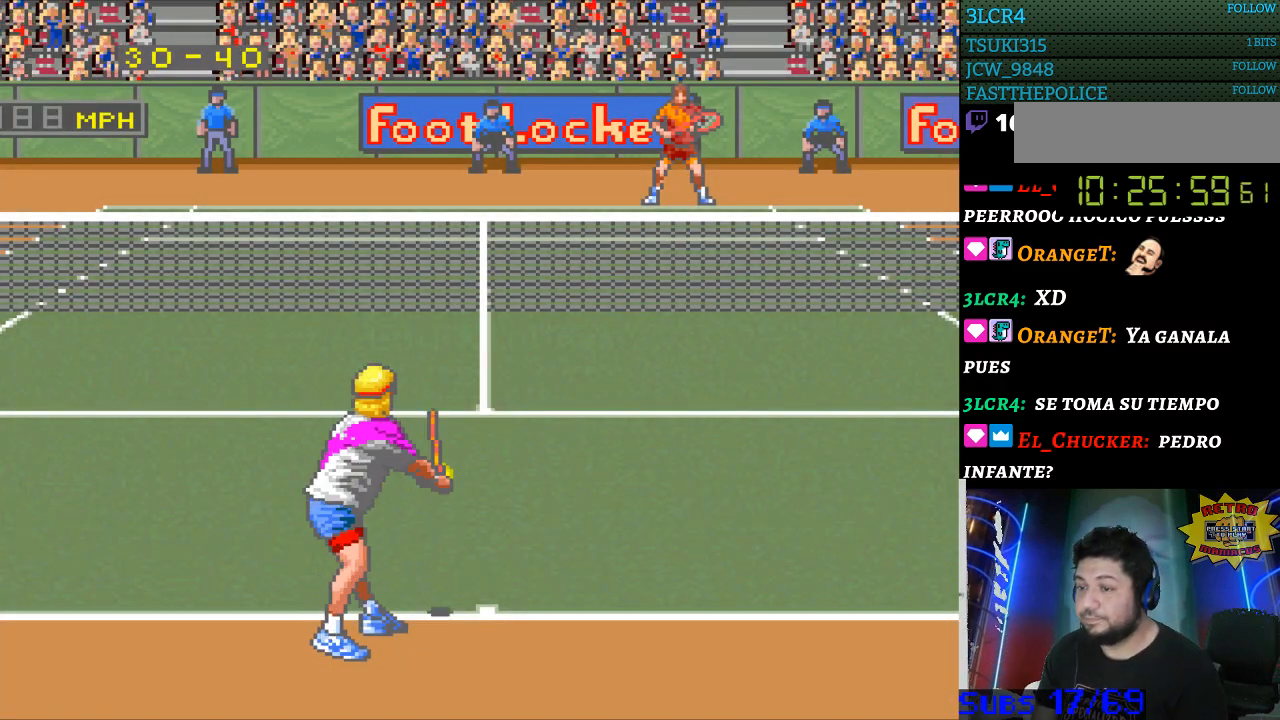
{"buttons": [], "events": []}
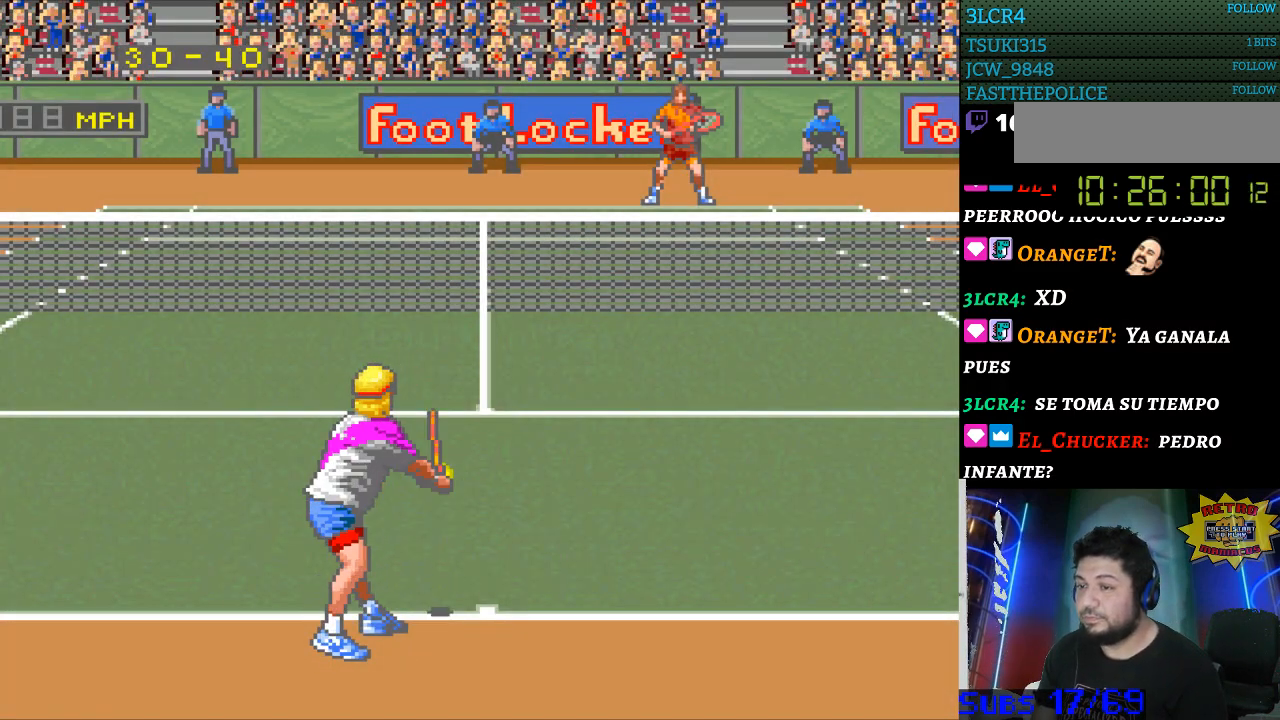
{"buttons": [], "events": []}
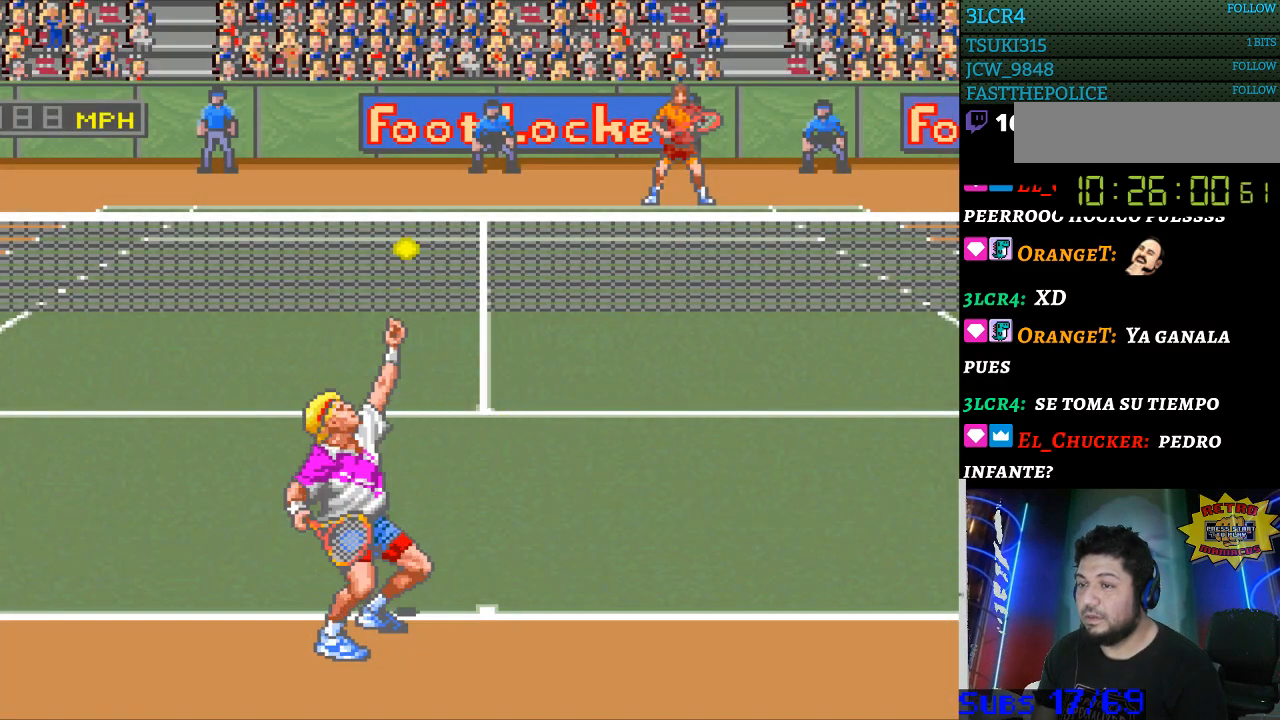
{"buttons": [], "events": [[400, "B", "down"], [500, "B", "up"]]}
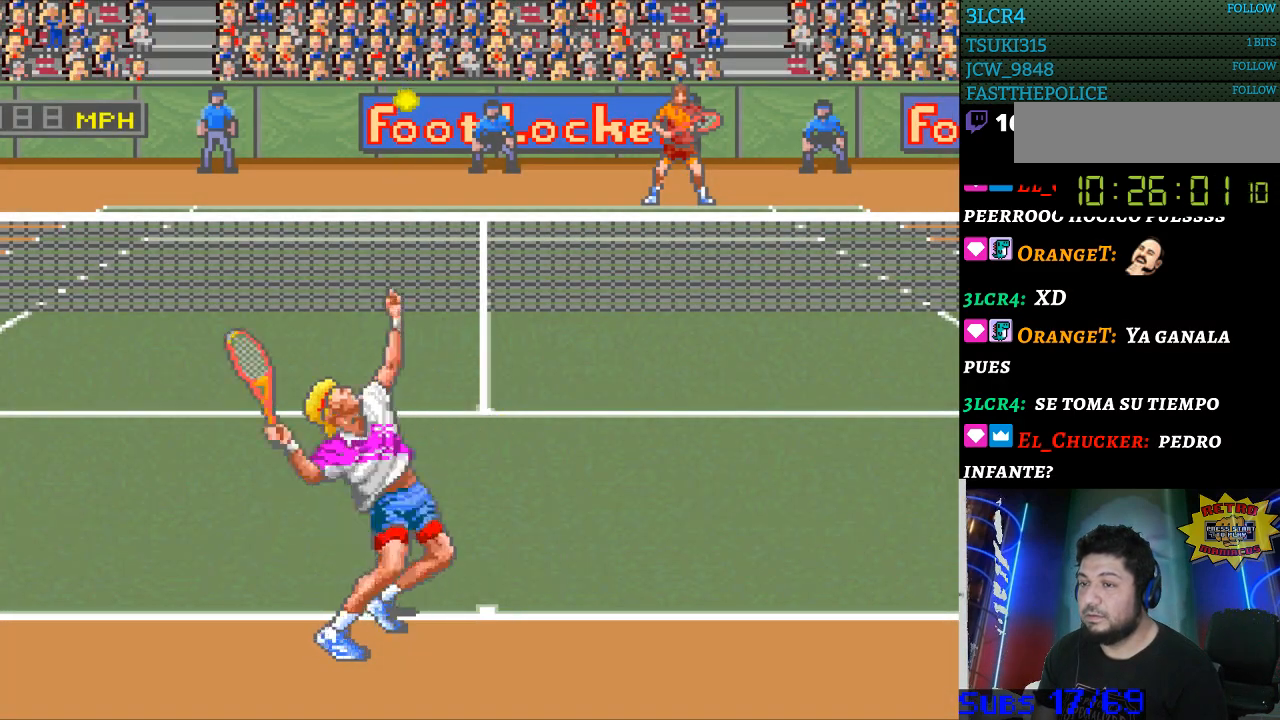
{"buttons": [], "events": []}
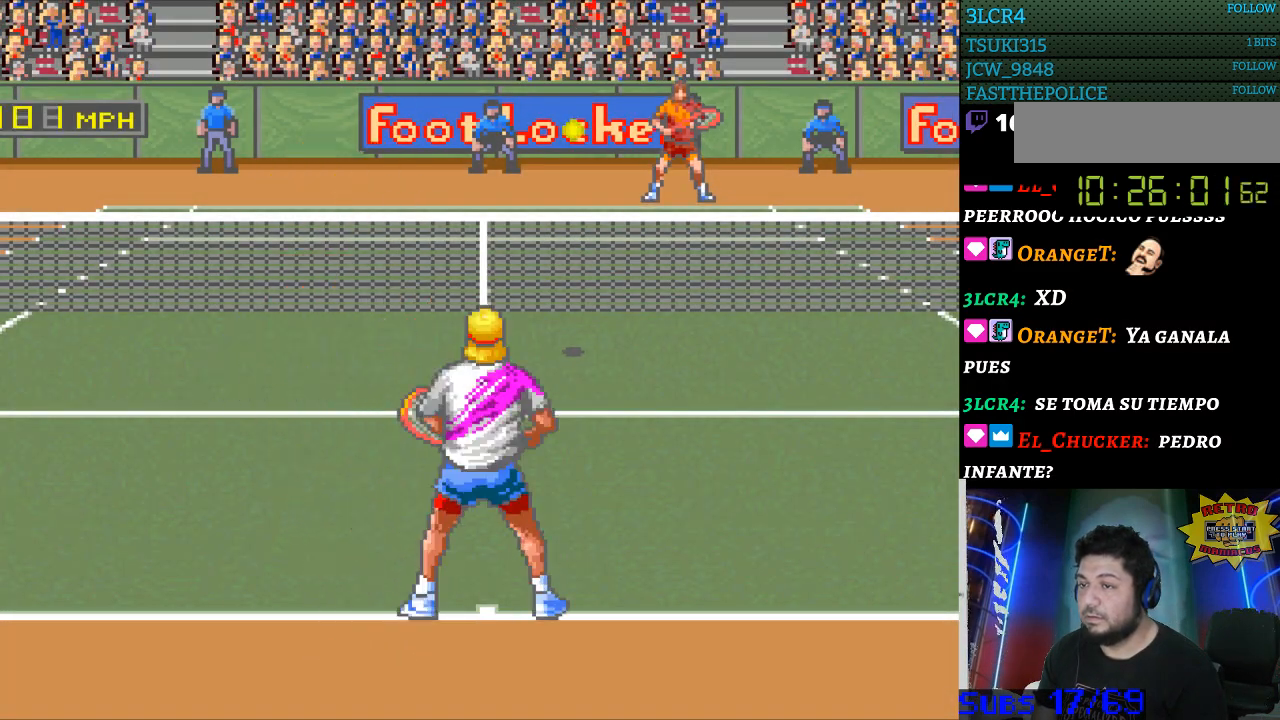
{"buttons": [], "events": []}
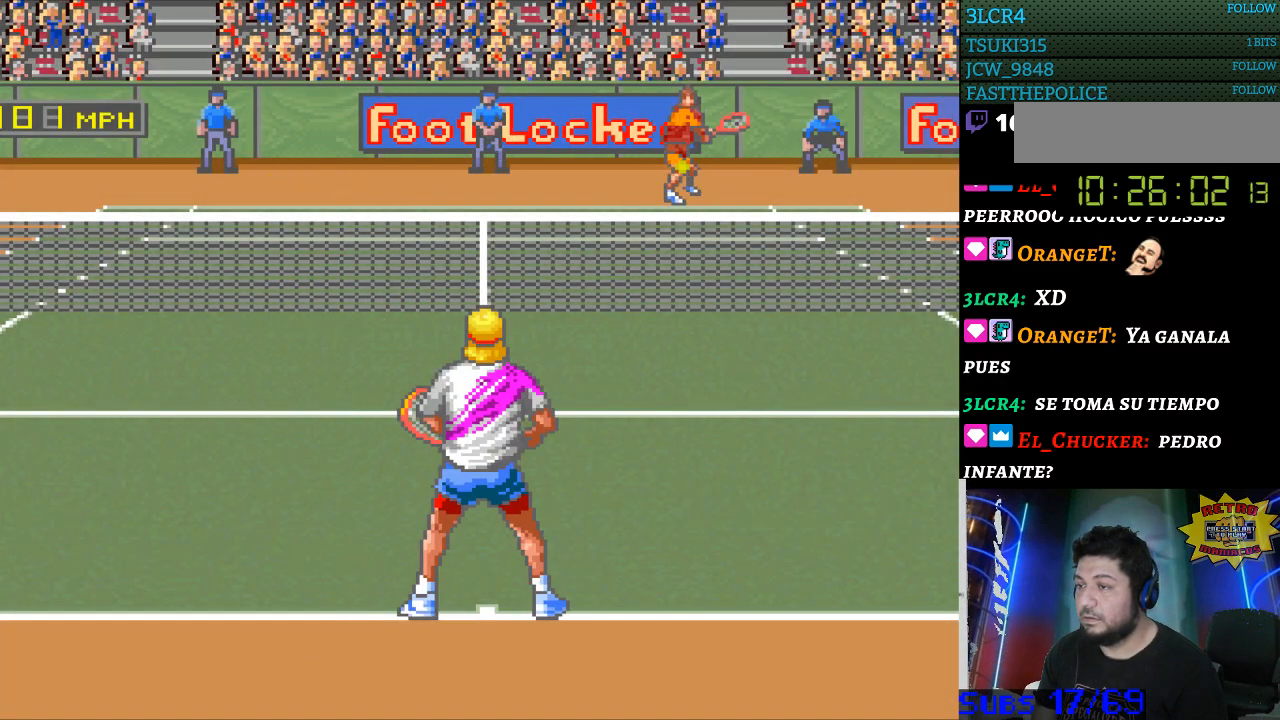
{"buttons": [], "events": []}
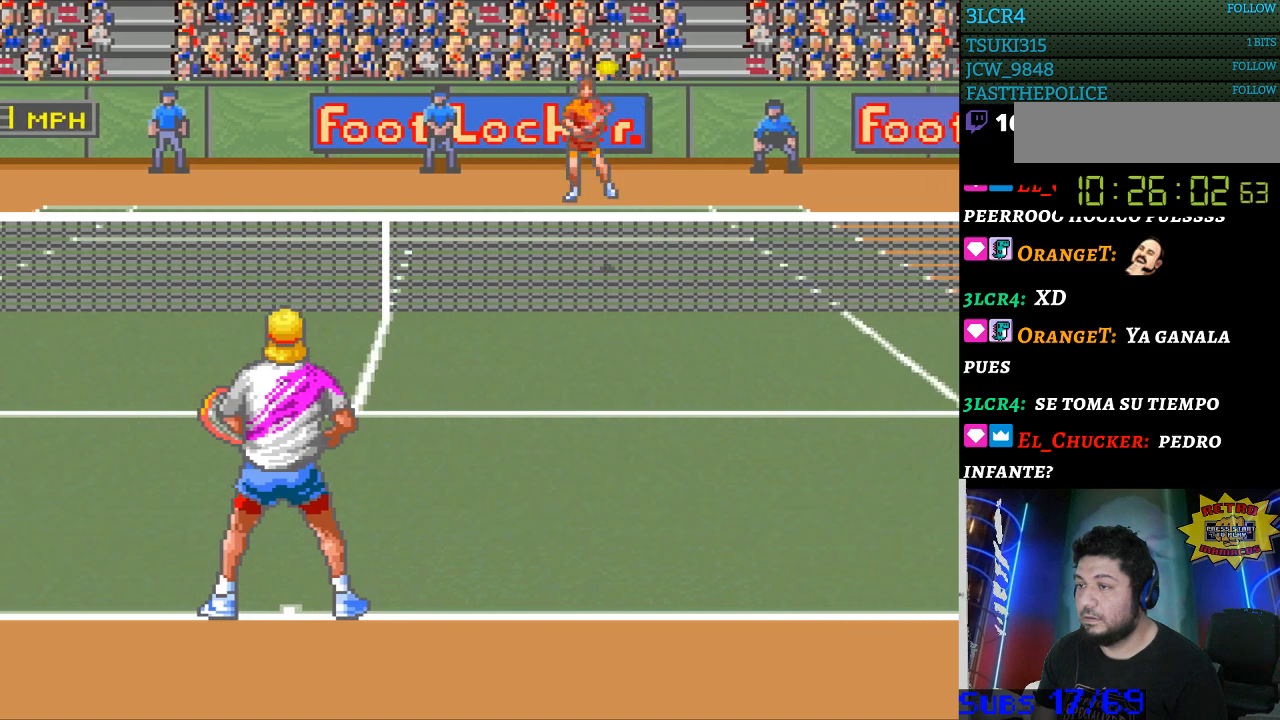
{"buttons": ["B"], "events": [[67, "DPAD_RIGHT", "down"], [233, "DPAD_RIGHT", "up"], [500, "B", "down"]]}
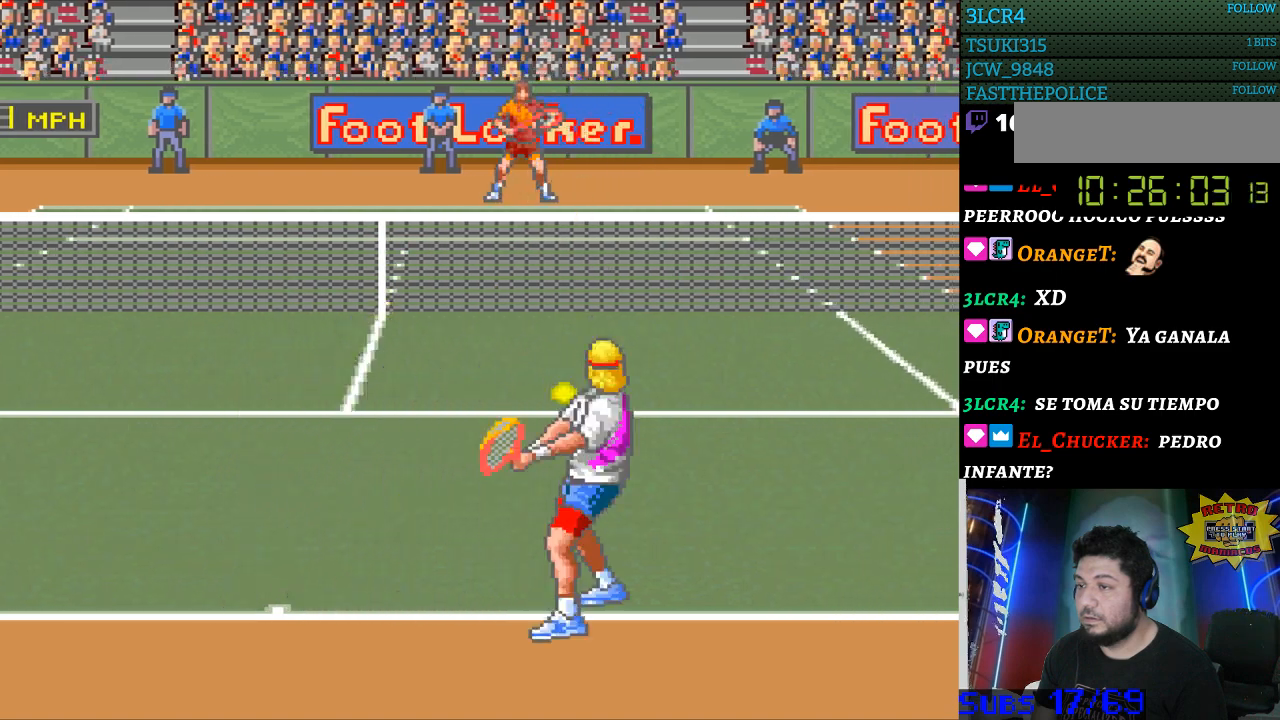
{"buttons": [], "events": [[100, "B", "up"]]}
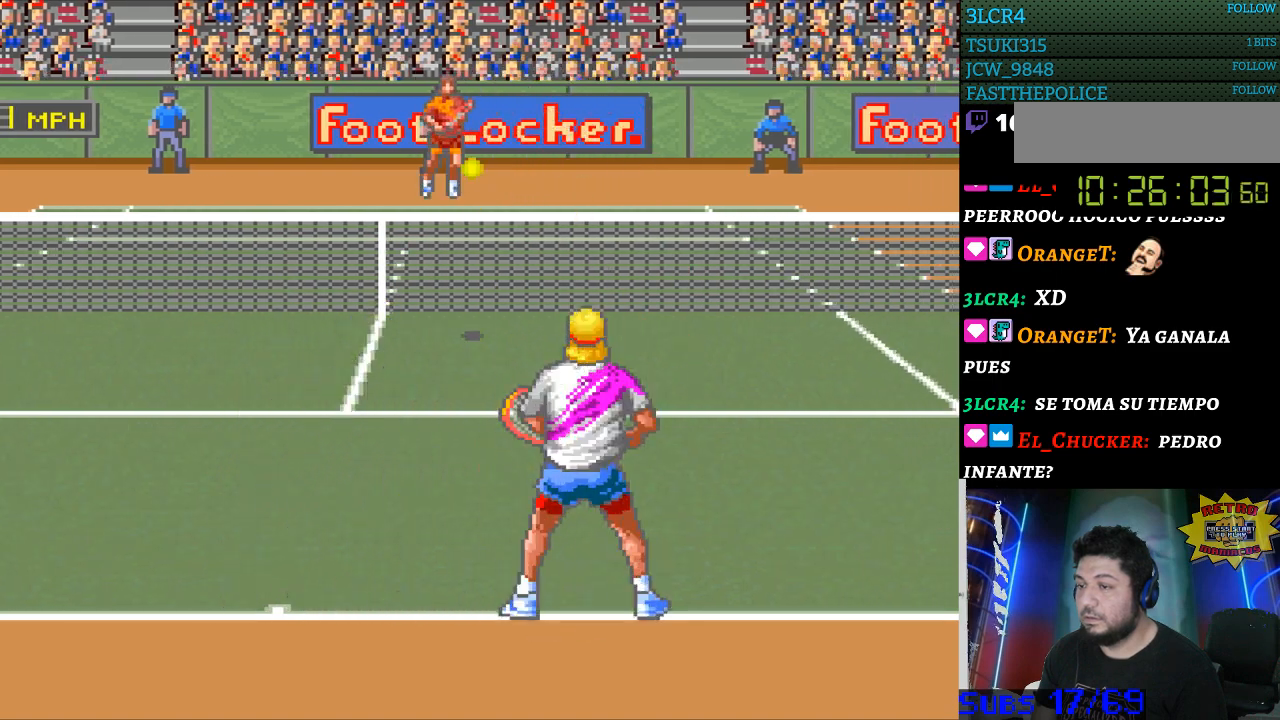
{"buttons": [], "events": [[100, "DPAD_LEFT", "down"], [367, "DPAD_LEFT", "up"]]}
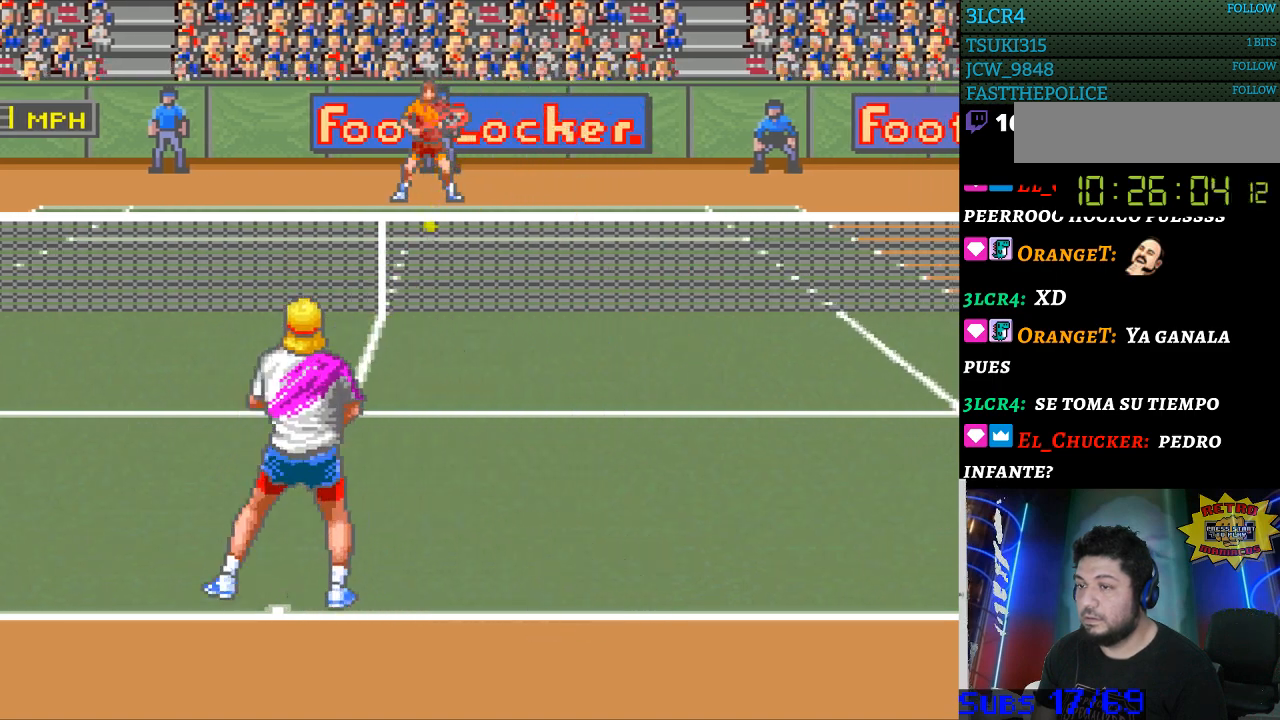
{"buttons": [], "events": []}
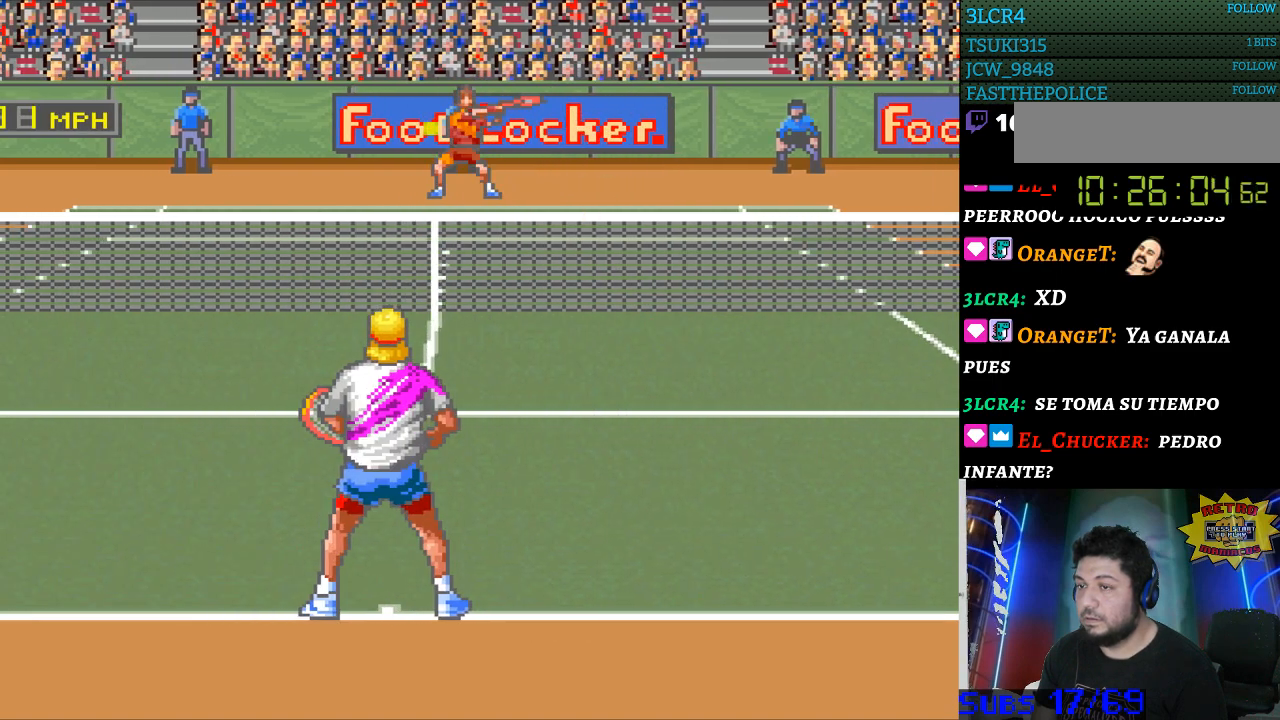
{"buttons": [], "events": []}
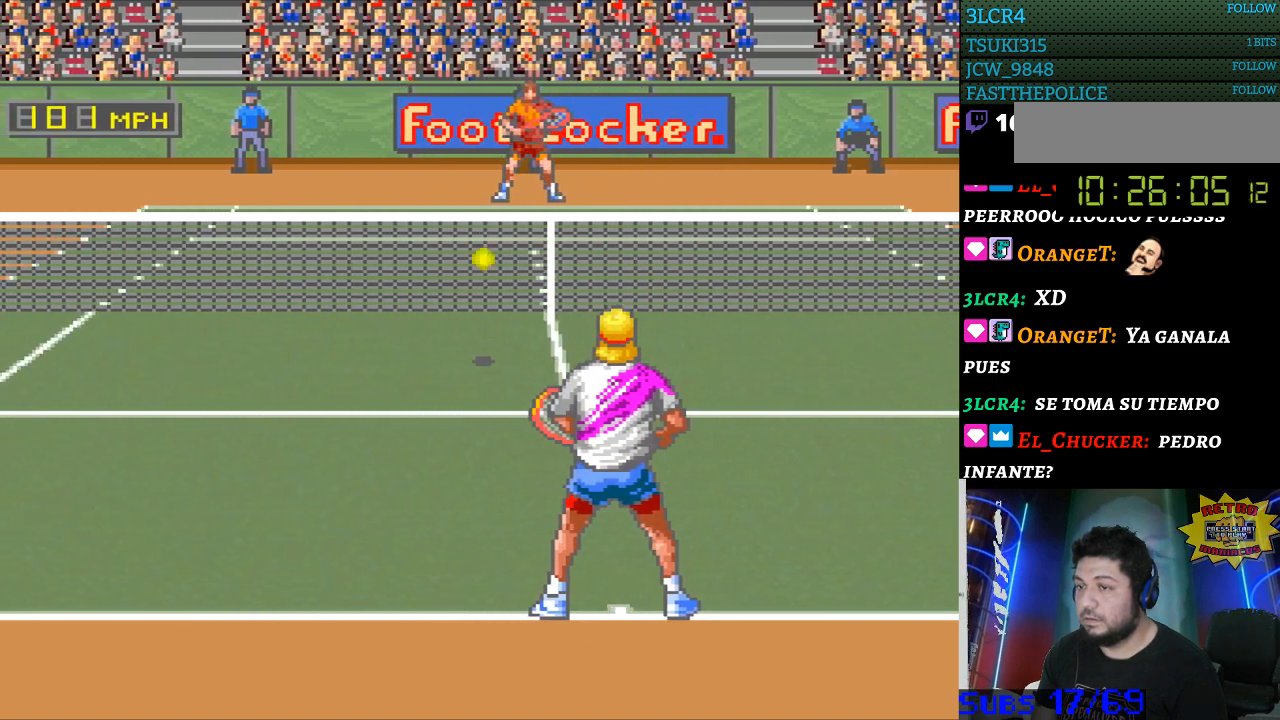
{"buttons": [], "events": [[167, "B", "down"], [233, "B", "up"]]}
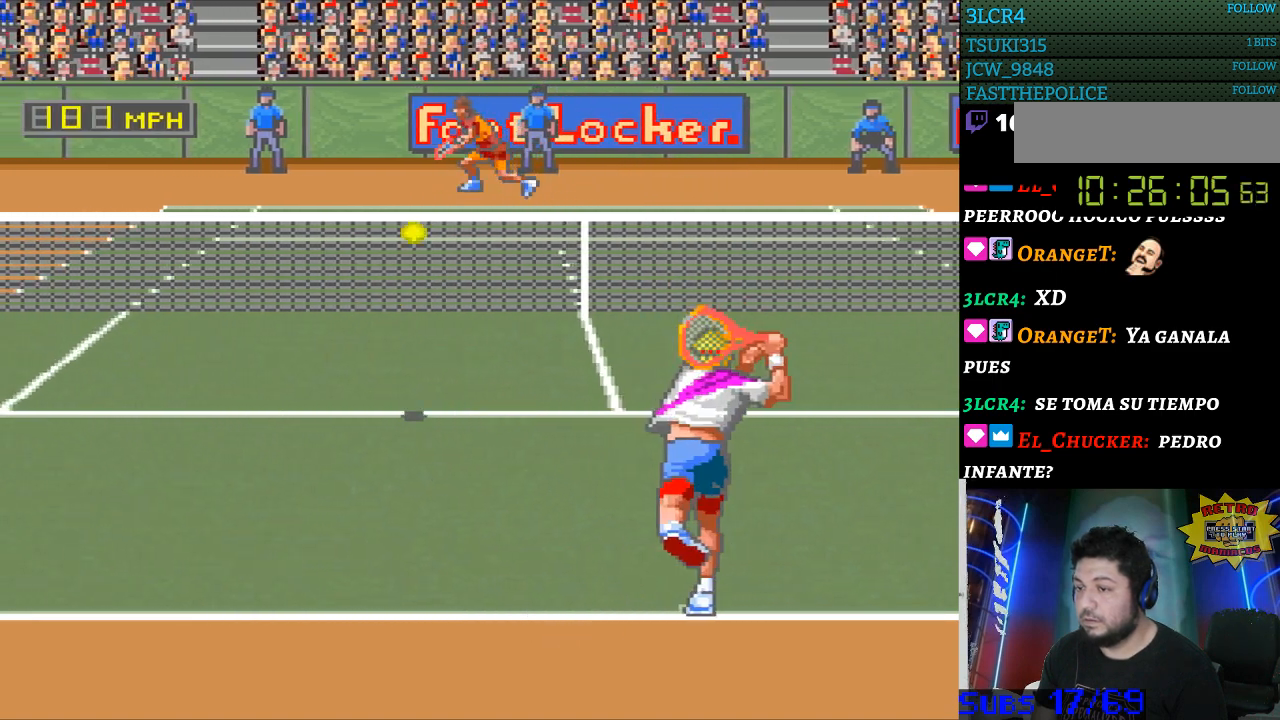
{"buttons": [], "events": [[267, "DPAD_LEFT", "down"], [500, "DPAD_LEFT", "up"]]}
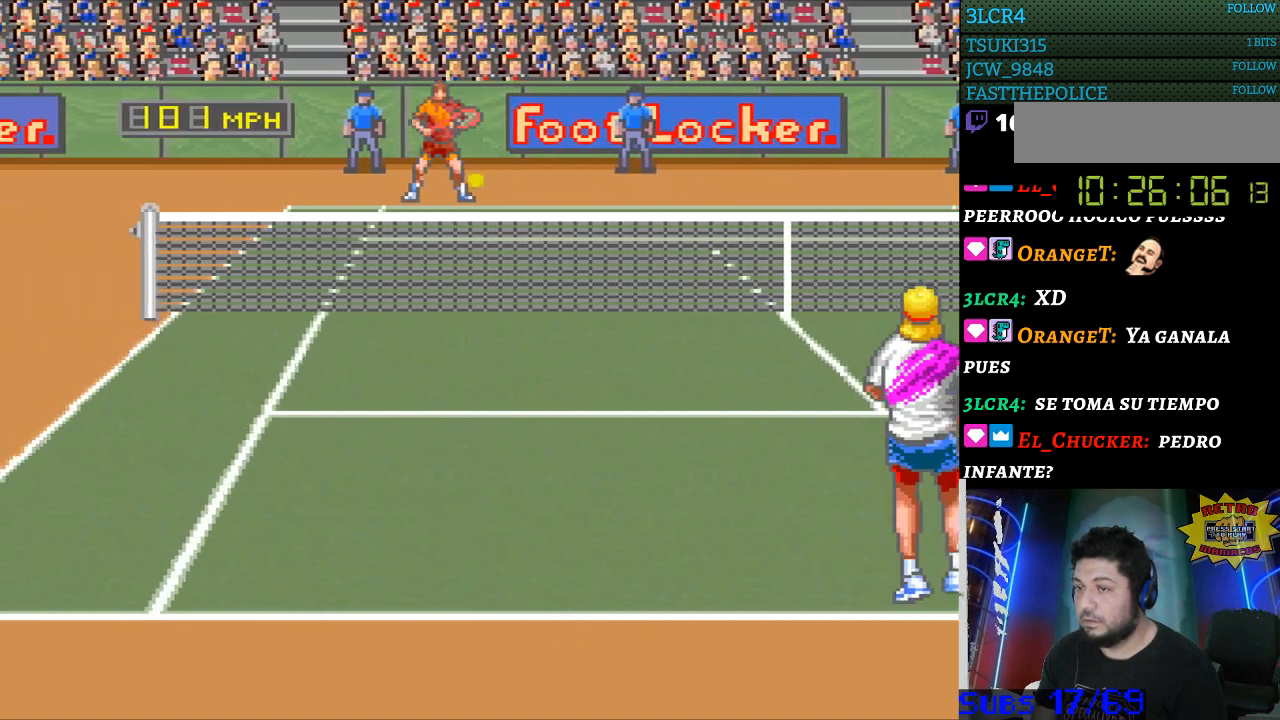
{"buttons": [], "events": []}
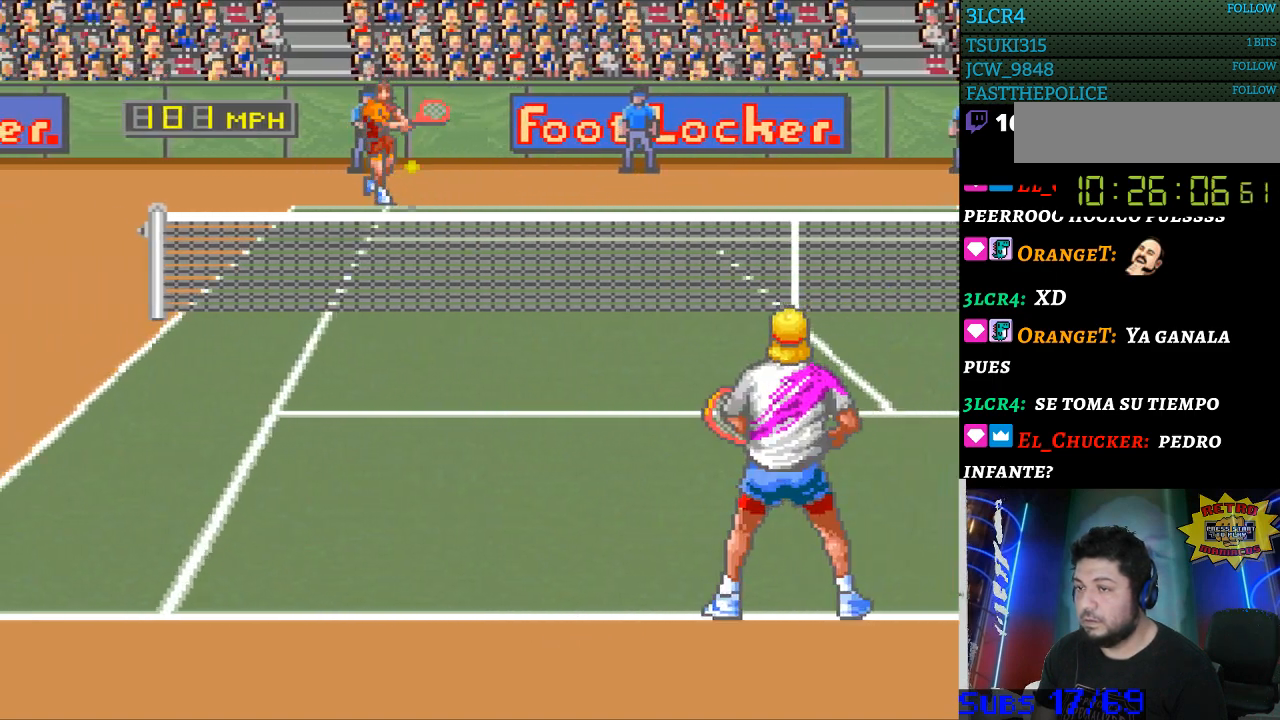
{"buttons": ["DPAD_RIGHT"], "events": [[433, "DPAD_RIGHT", "down"]]}
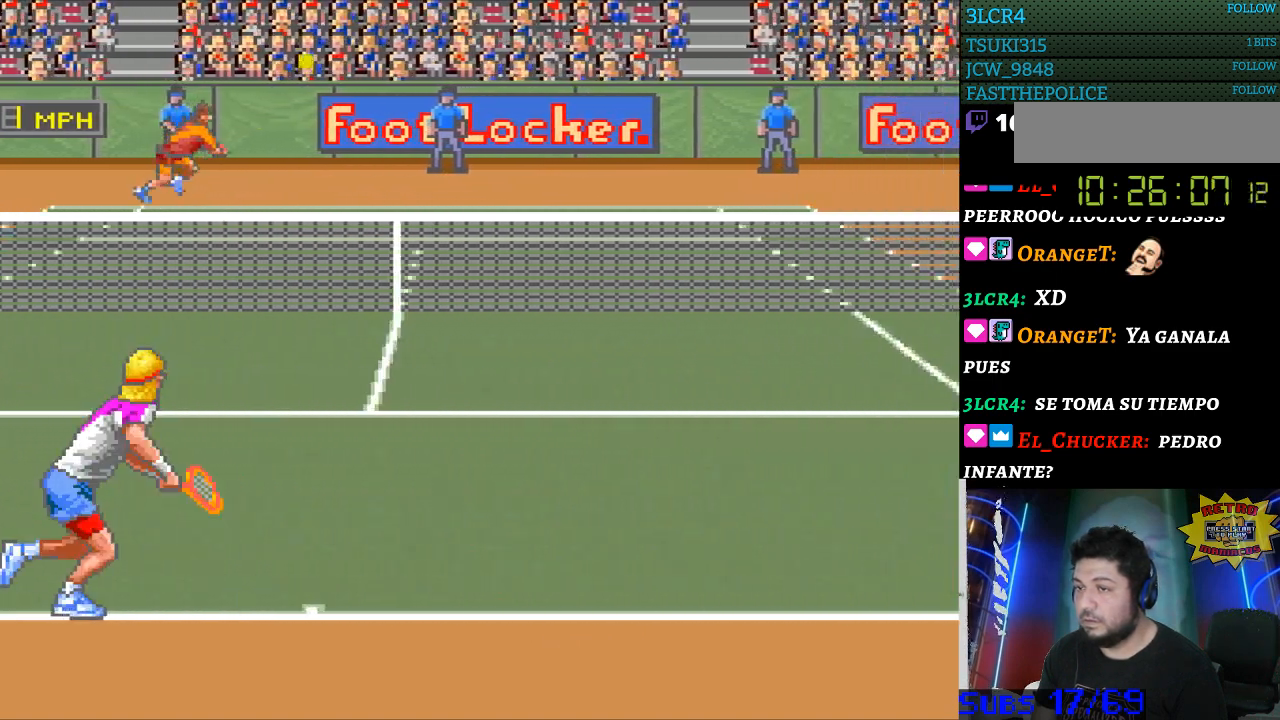
{"buttons": ["DPAD_RIGHT"], "events": []}
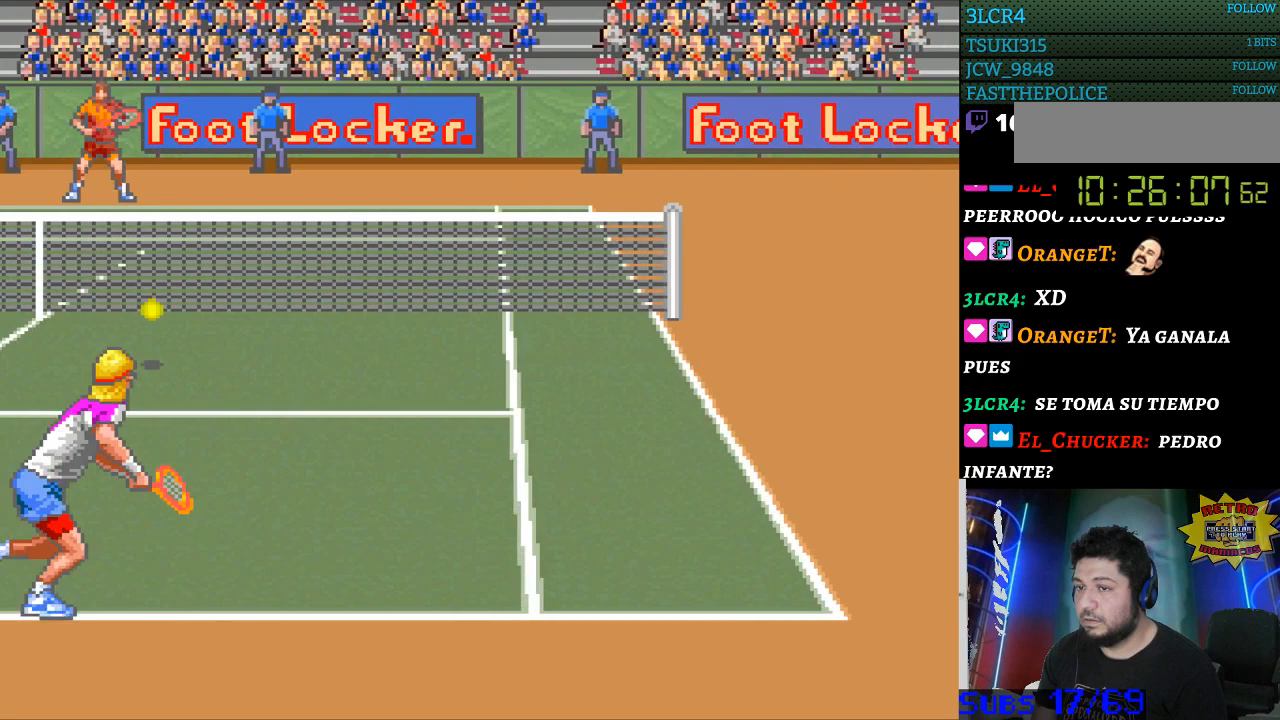
{"buttons": [], "events": [[233, "DPAD_DOWN", "down"], [233, "DPAD_RIGHT", "up"], [267, "B", "down"], [267, "DPAD_DOWN", "up"], [267, "DPAD_LEFT", "down"], [433, "B", "up"], [467, "DPAD_LEFT", "up"]]}
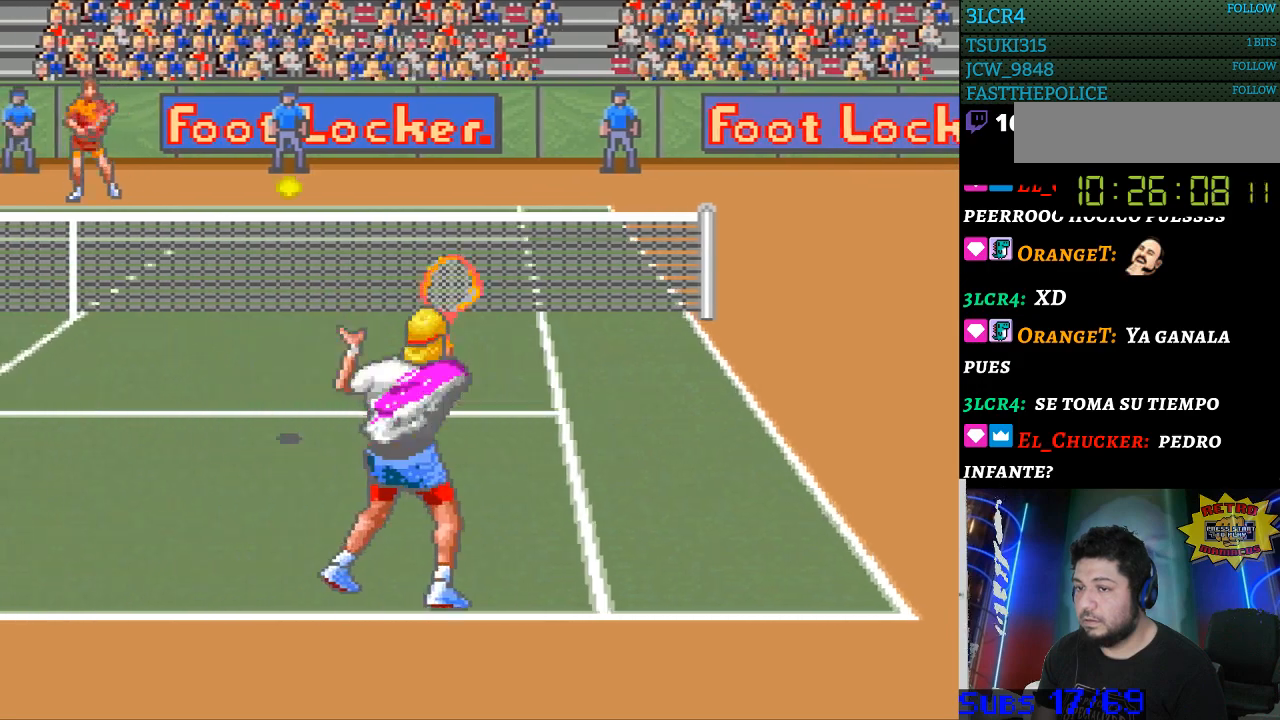
{"buttons": ["DPAD_LEFT"], "events": [[233, "DPAD_LEFT", "down"]]}
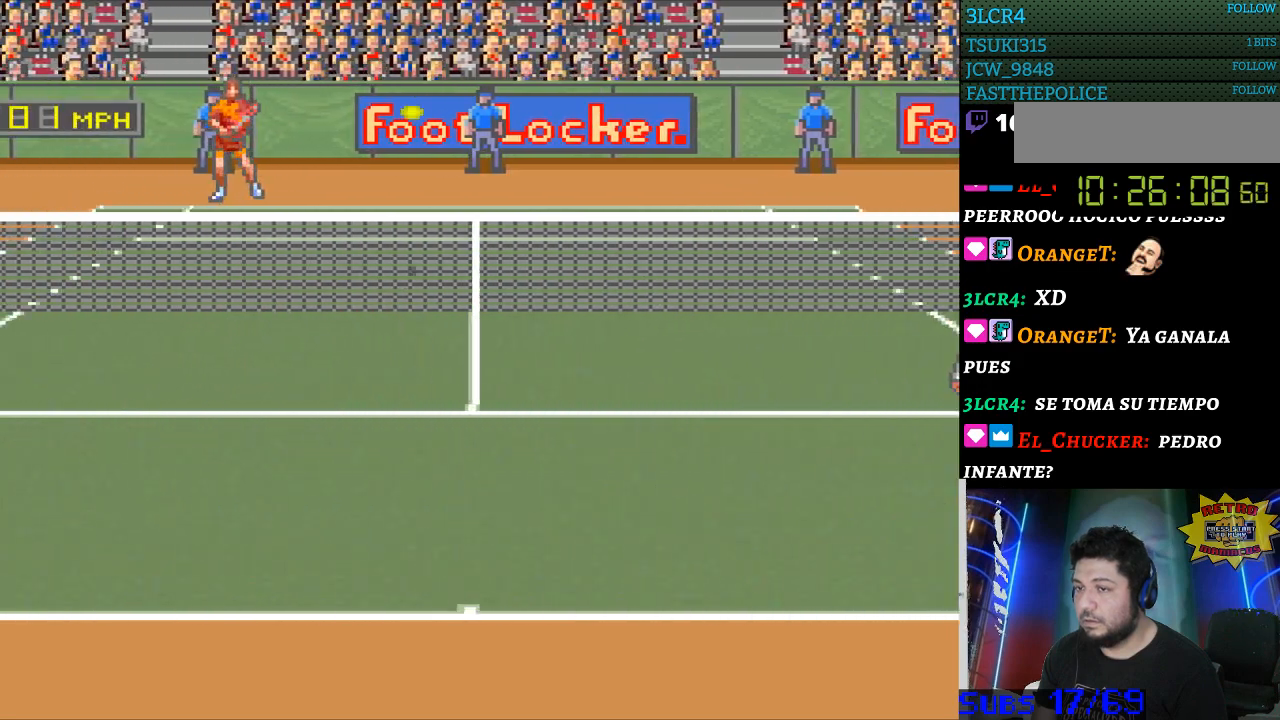
{"buttons": ["DPAD_LEFT"], "events": []}
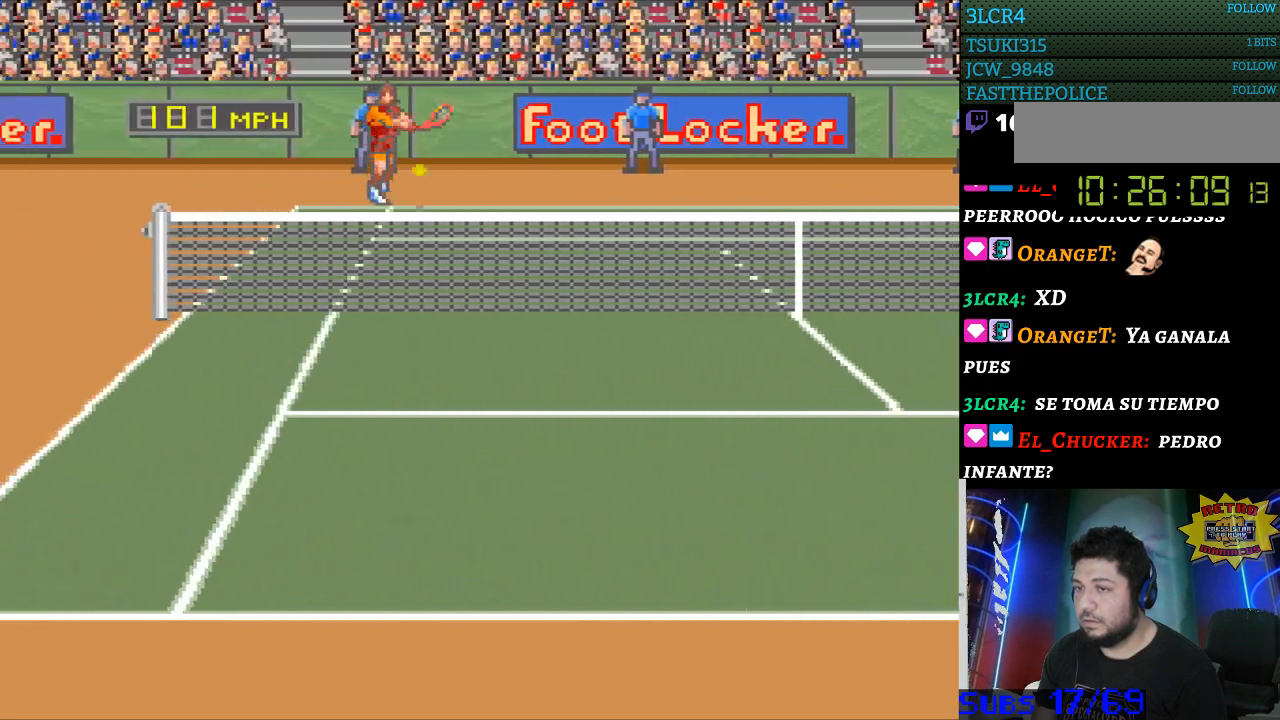
{"buttons": ["DPAD_RIGHT"], "events": [[33, "DPAD_LEFT", "up"], [467, "DPAD_RIGHT", "down"]]}
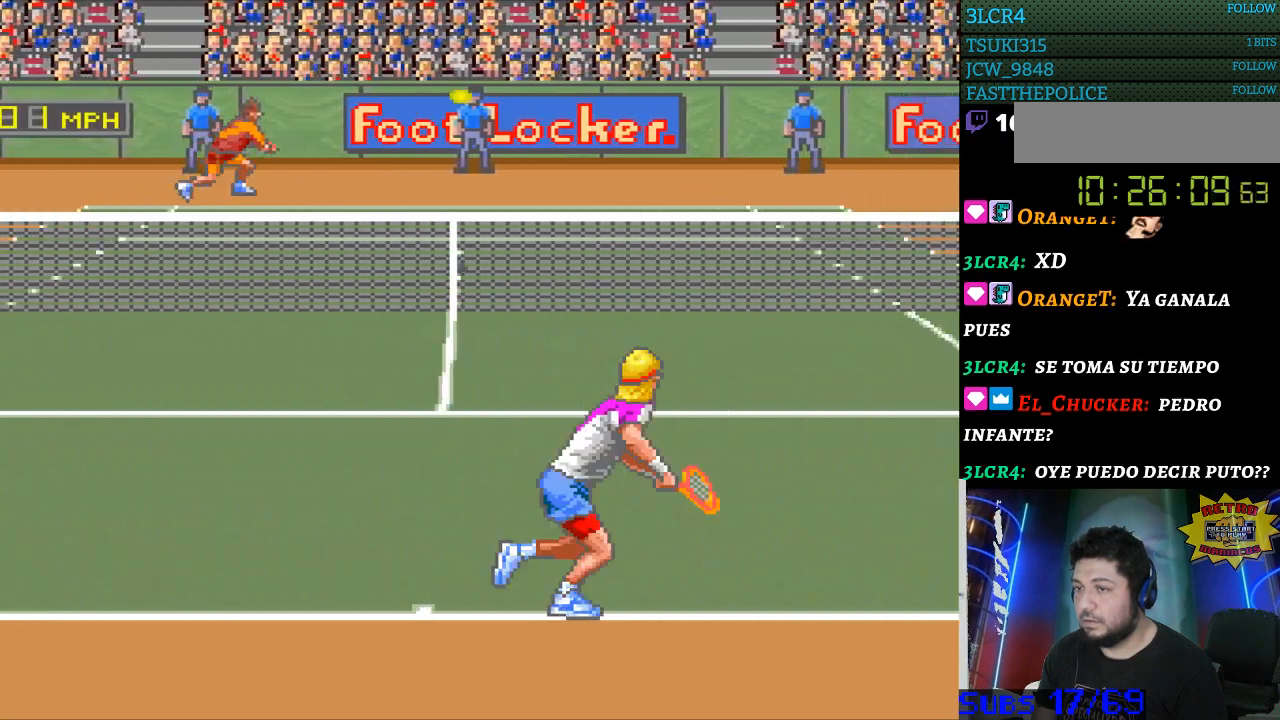
{"buttons": ["DPAD_RIGHT"], "events": []}
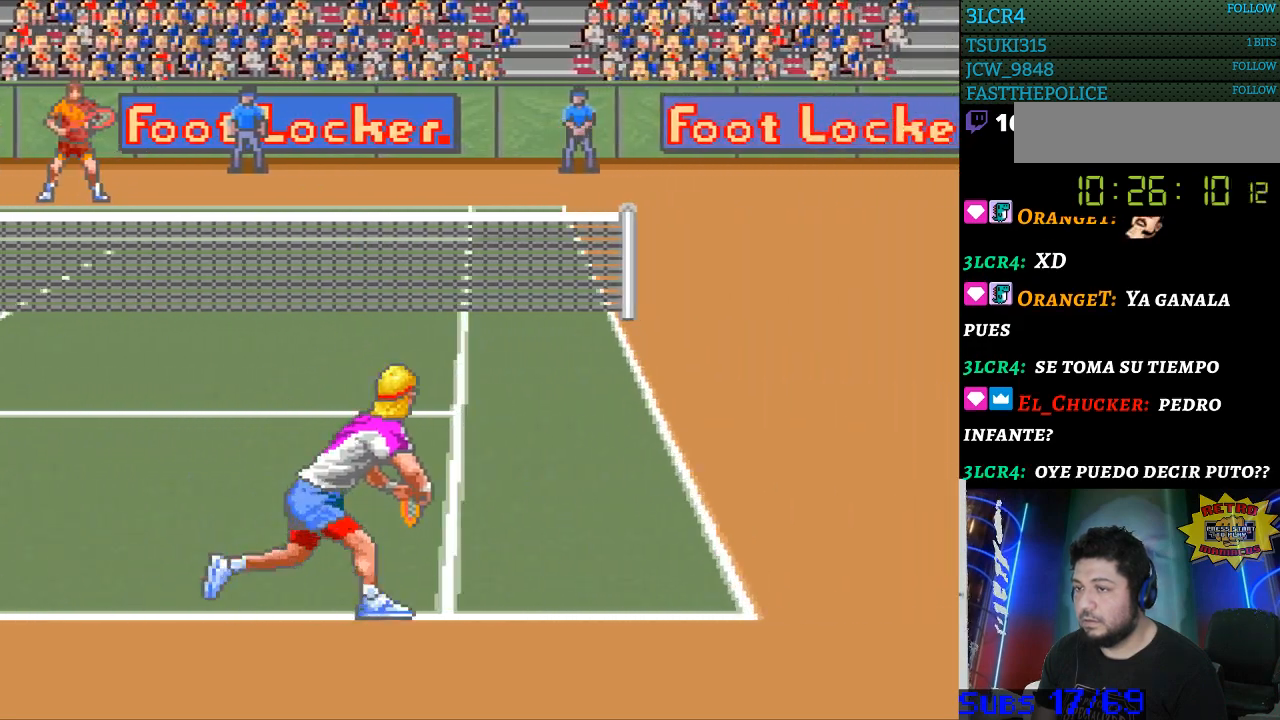
{"buttons": ["B", "DPAD_LEFT"], "events": [[33, "B", "down"], [100, "DPAD_LEFT", "down"], [100, "DPAD_RIGHT", "up"]]}
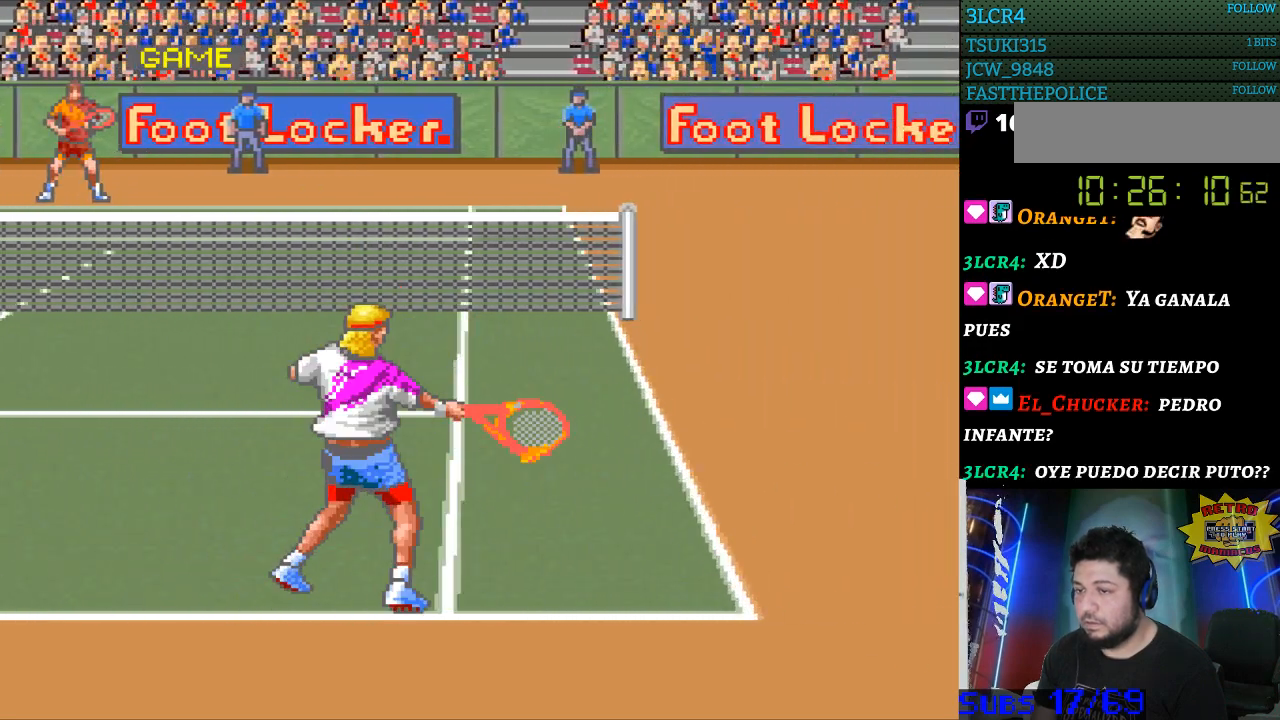
{"buttons": [], "events": [[33, "B", "up"], [33, "DPAD_LEFT", "up"]]}